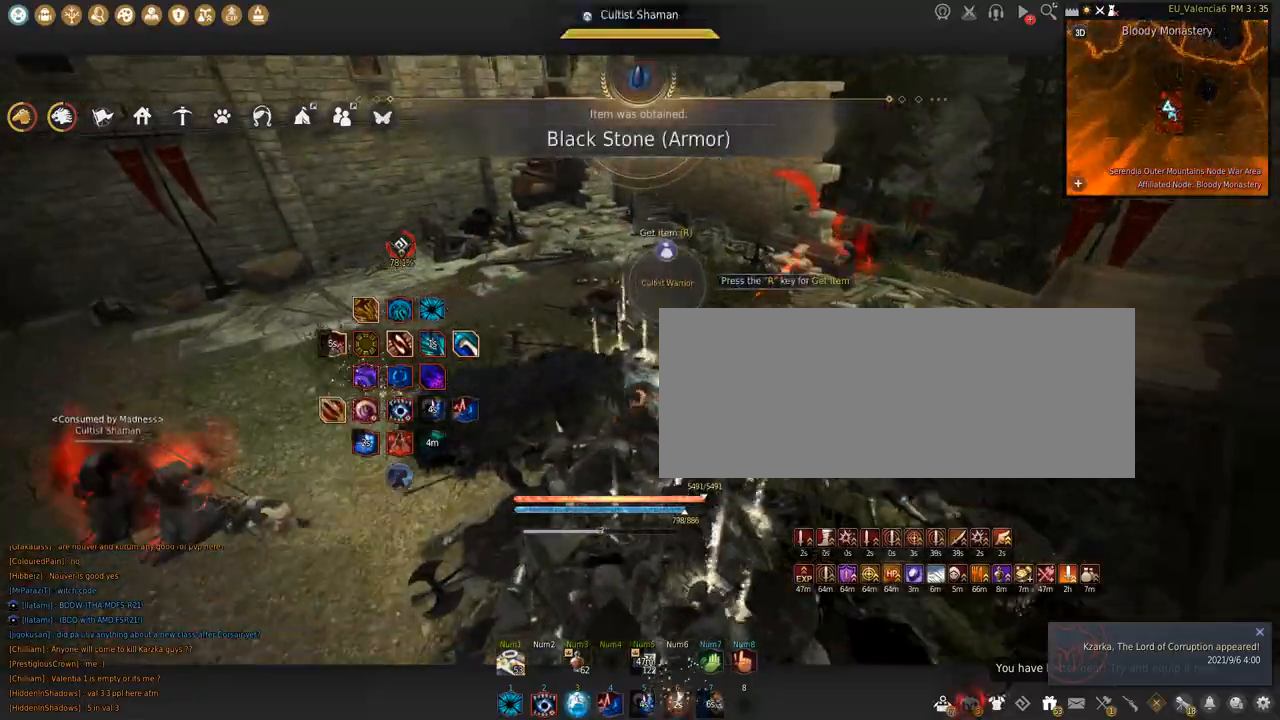
Gameplay with keyboard and mouse; each line is a JSON object with the keys and mouse buttons held at the frame after it. "events" lists presses ("down") and releases ("up") of "a", "c", "d", "e", "f", "q", "s", "shift", "space", "tab", "w", "x", "z", "mouse_left" and "mouse_right" between this image and that frame as [ms after this image, input, new state], when the widget could be followed in between. "mouse_left", "mouse_right" = the "left", "right" buttons of the "mouse" list. No other keys are recorded. Mouse movement is not recorded.
{"keys": ["w"], "mouse": [], "events": []}
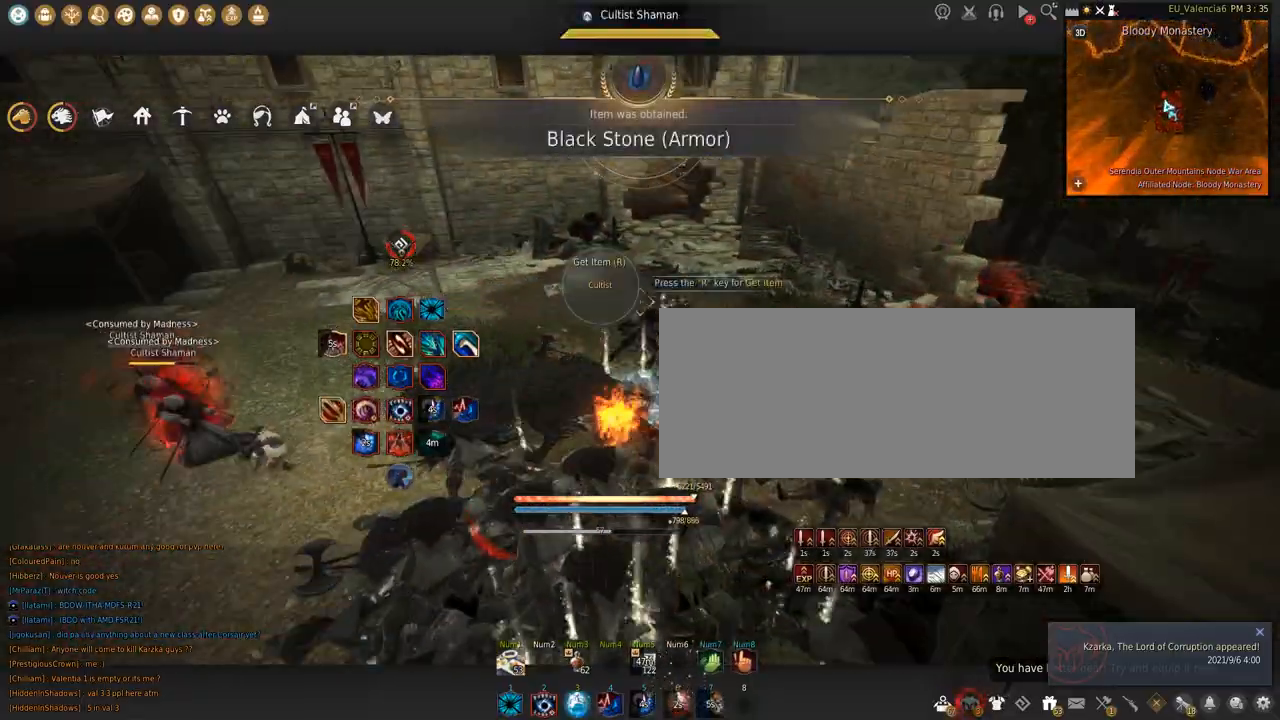
{"keys": ["w"], "mouse": [], "events": []}
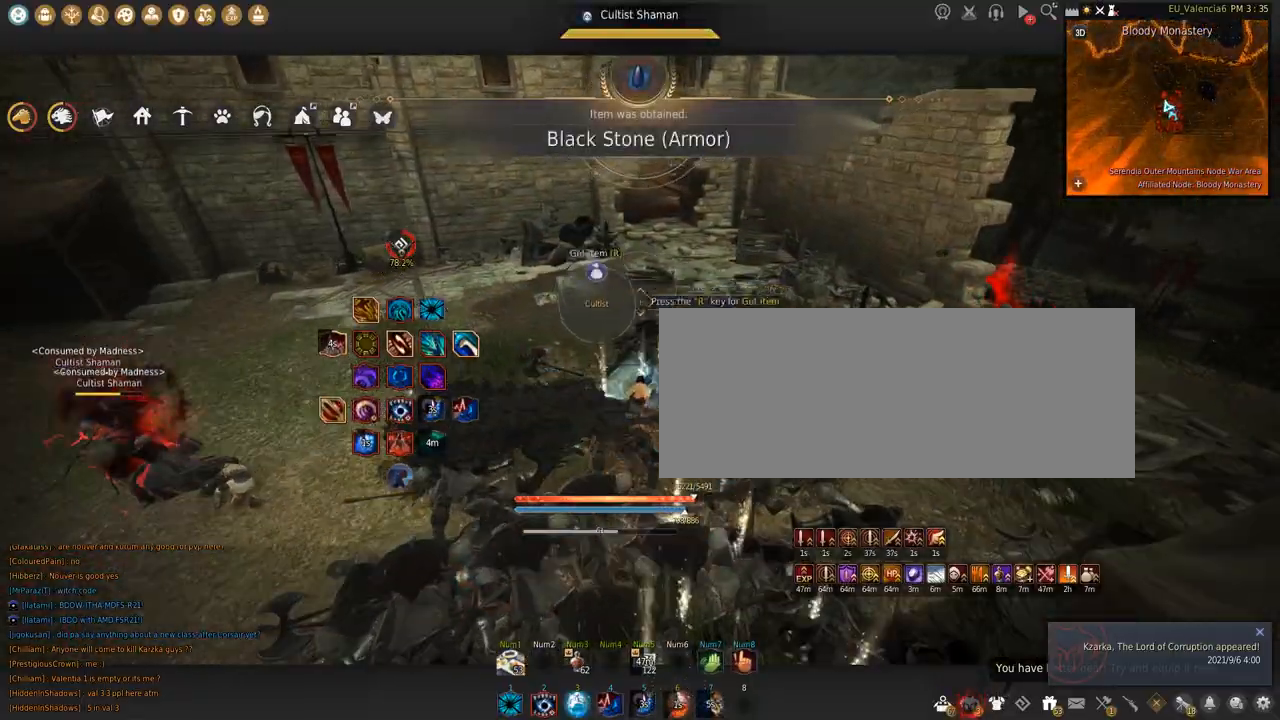
{"keys": ["w"], "mouse": [], "events": []}
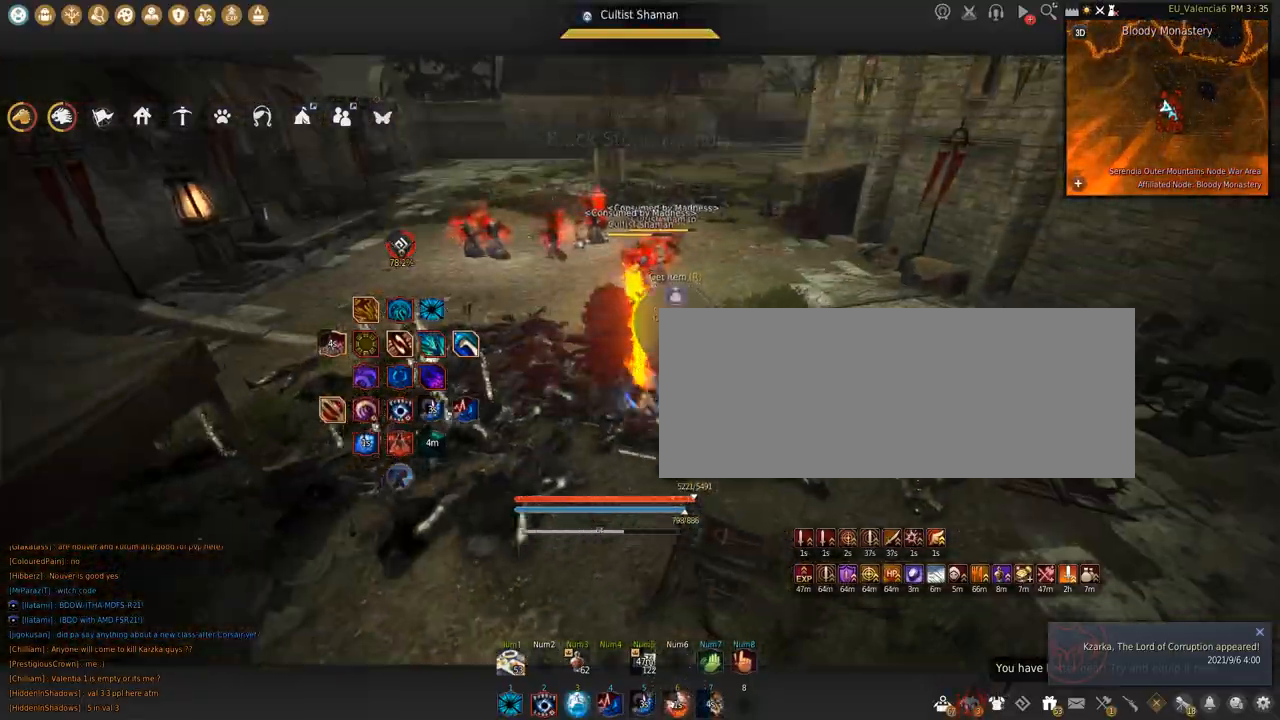
{"keys": ["shift"], "mouse": ["left"], "events": [[133, "c", "down"], [334, "c", "up"], [334, "w", "up"], [400, "shift", "down"], [434, "mouse_left", "down"]]}
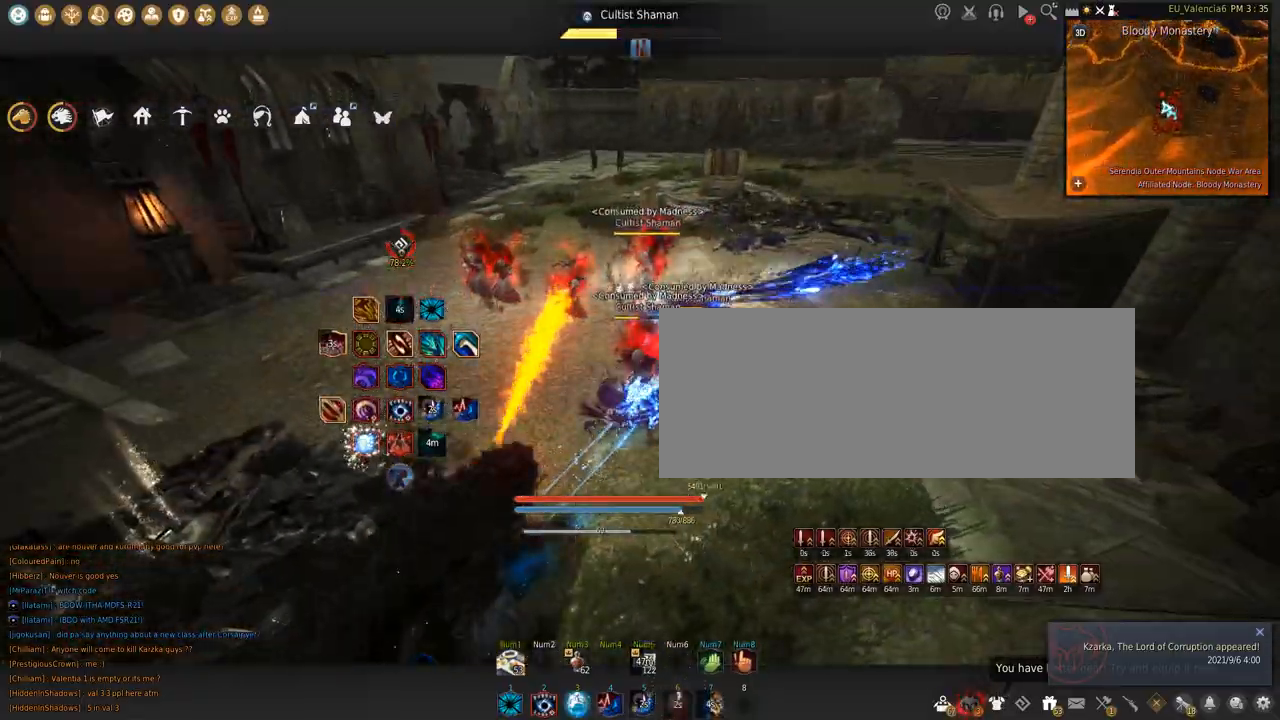
{"keys": ["space"], "mouse": [], "events": [[134, "shift", "up"], [167, "mouse_left", "up"], [167, "space", "down"]]}
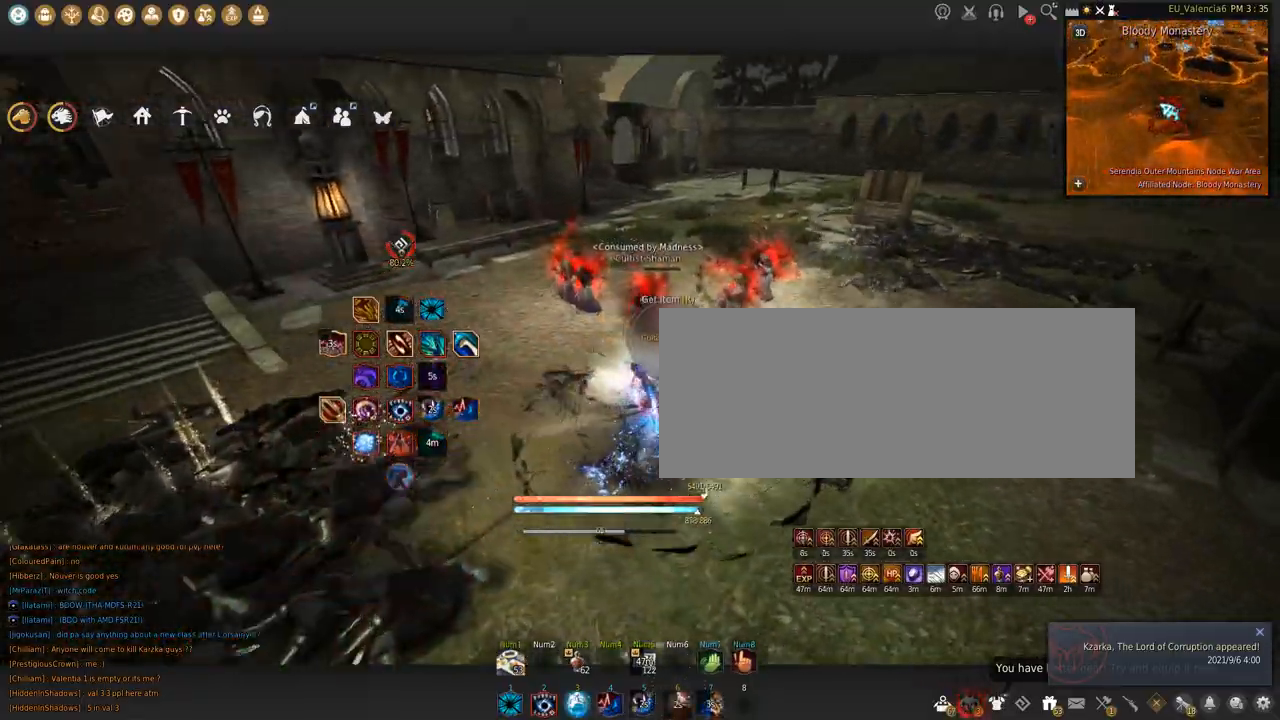
{"keys": ["shift", "space"], "mouse": ["left"], "events": [[100, "space", "up"], [133, "mouse_left", "down"], [133, "shift", "down"], [334, "space", "down"]]}
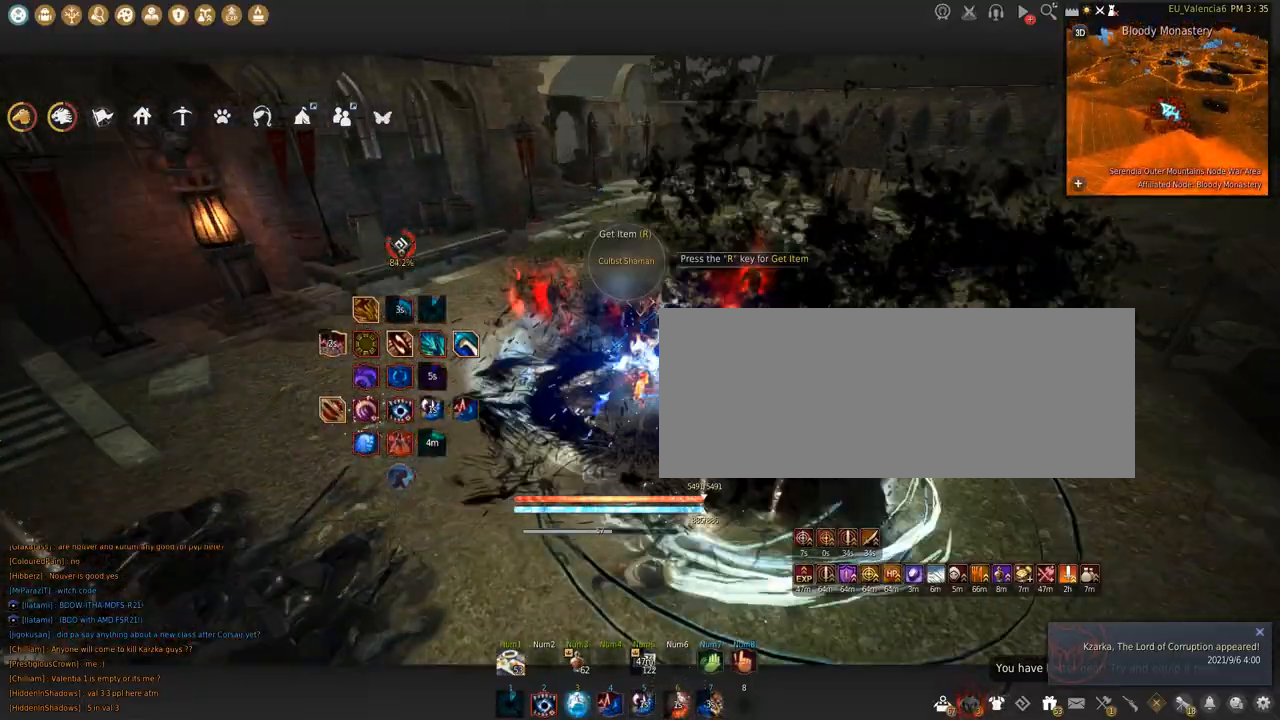
{"keys": ["w"], "mouse": [], "events": [[134, "space", "up"], [267, "mouse_left", "up"], [334, "shift", "up"], [501, "w", "down"]]}
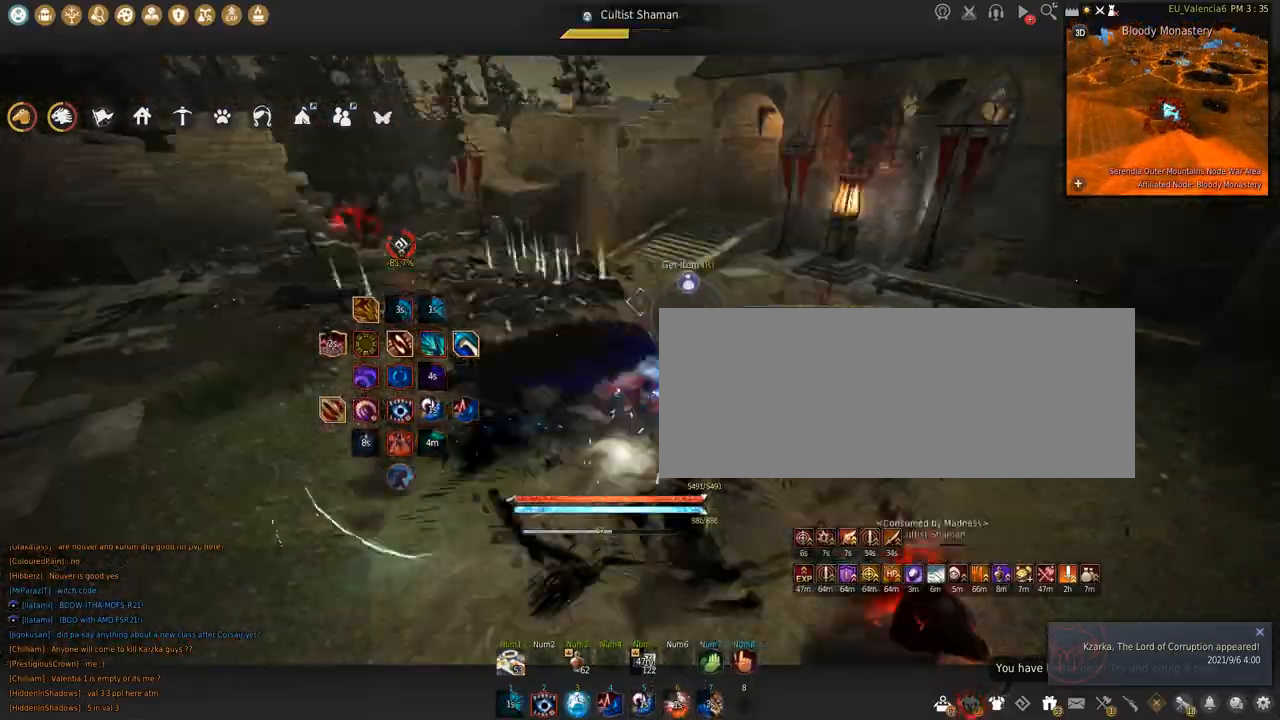
{"keys": ["w"], "mouse": [], "events": []}
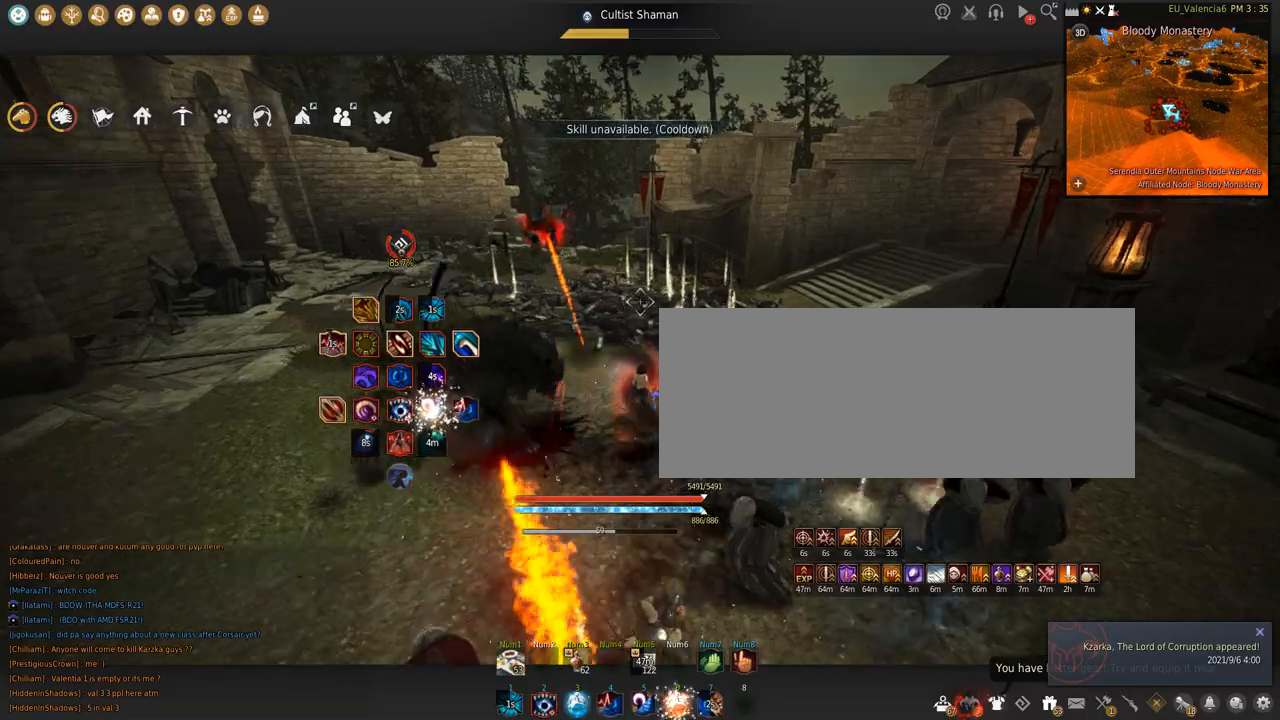
{"keys": ["w"], "mouse": [], "events": []}
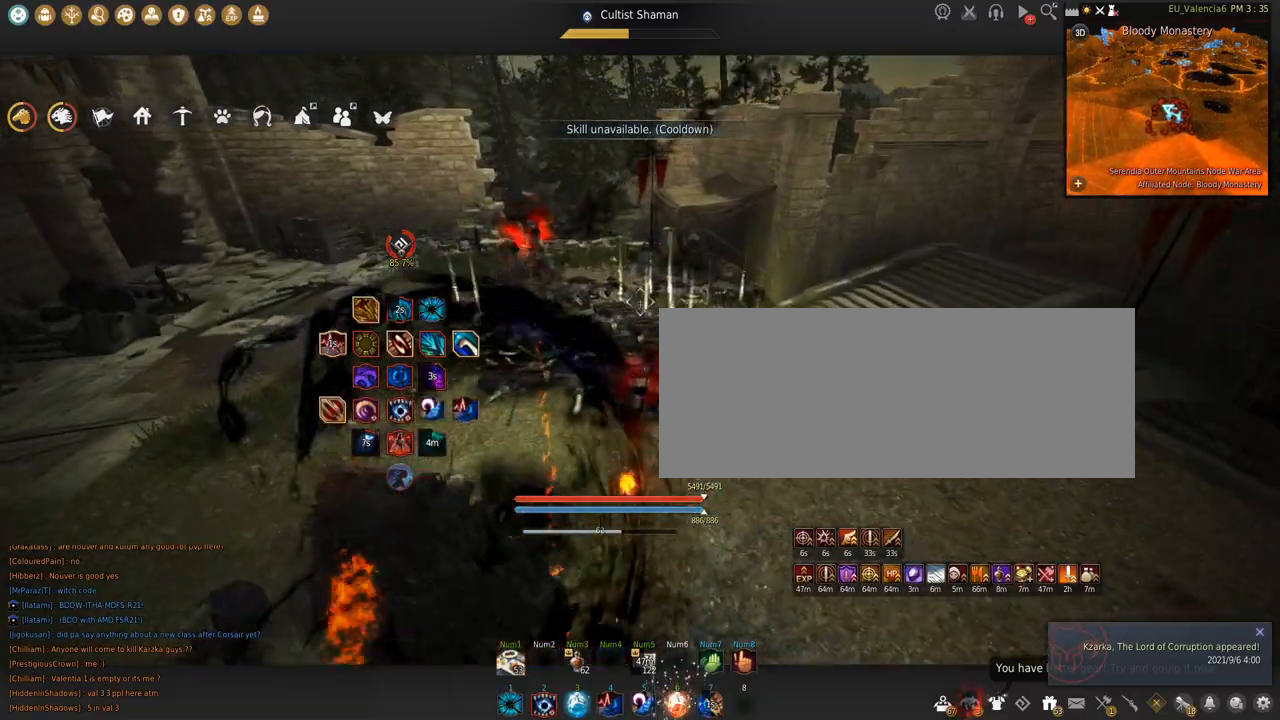
{"keys": ["w"], "mouse": [], "events": []}
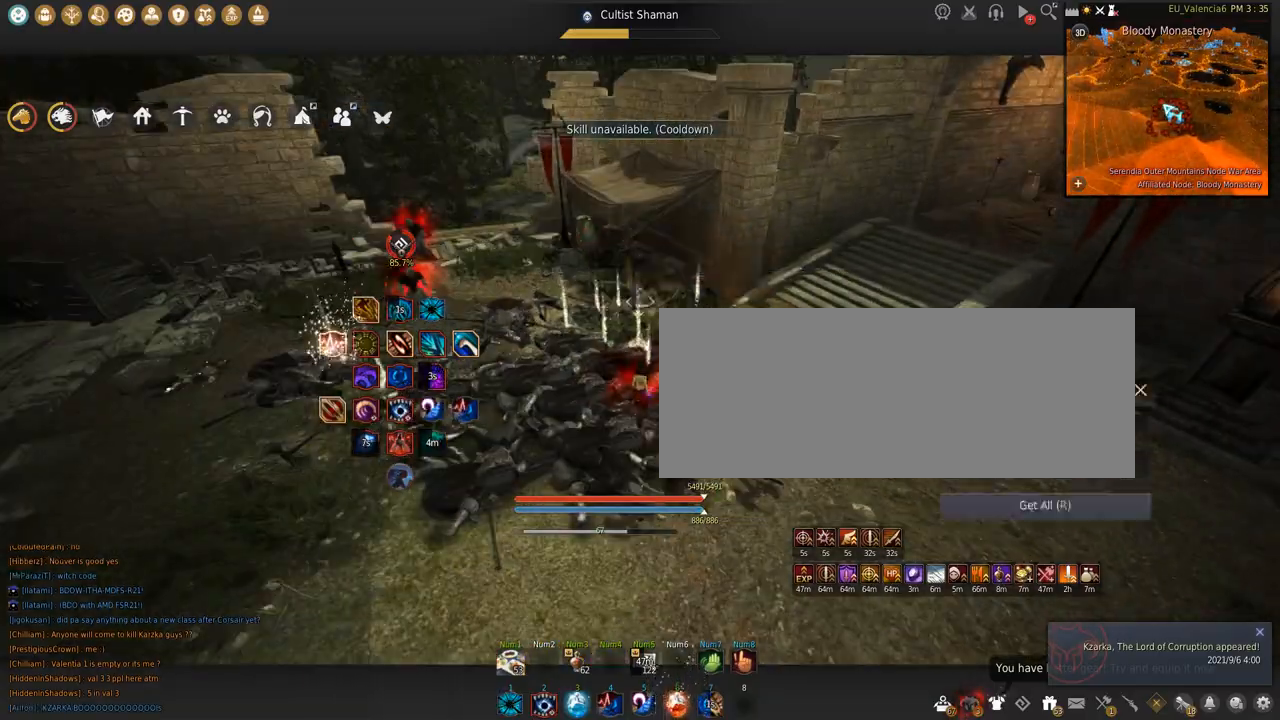
{"keys": ["w"], "mouse": [], "events": []}
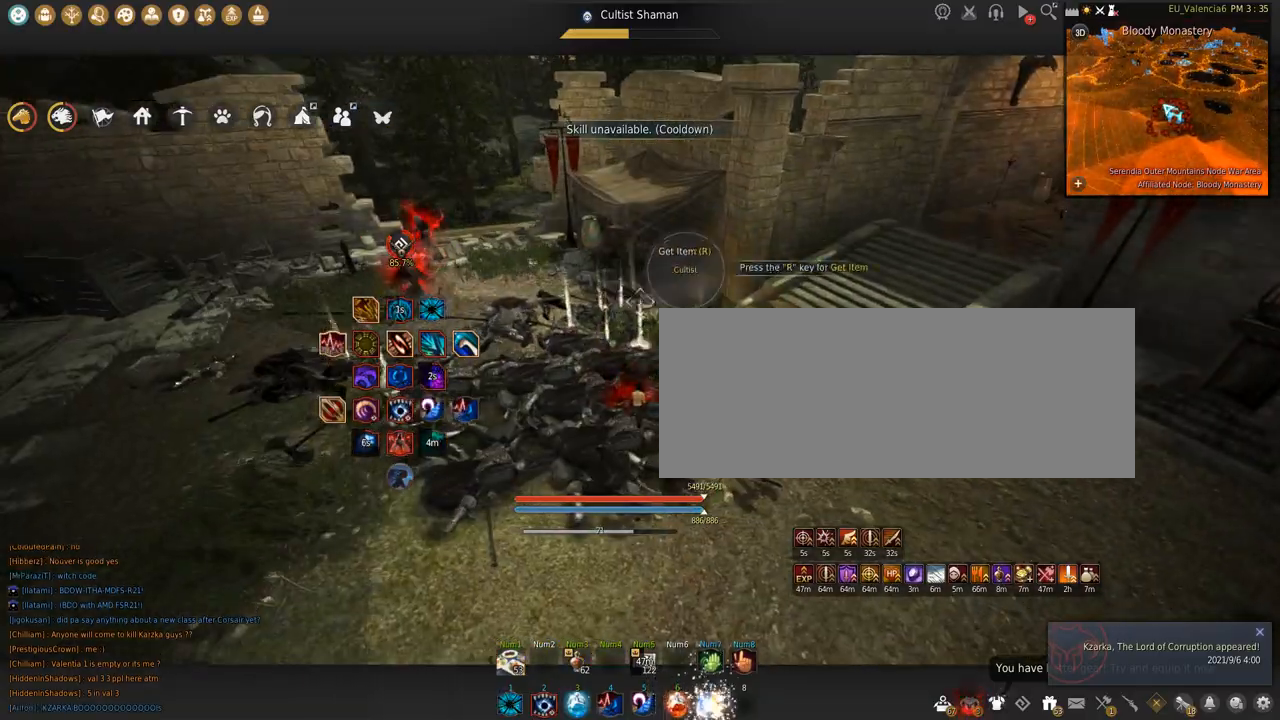
{"keys": ["w"], "mouse": [], "events": []}
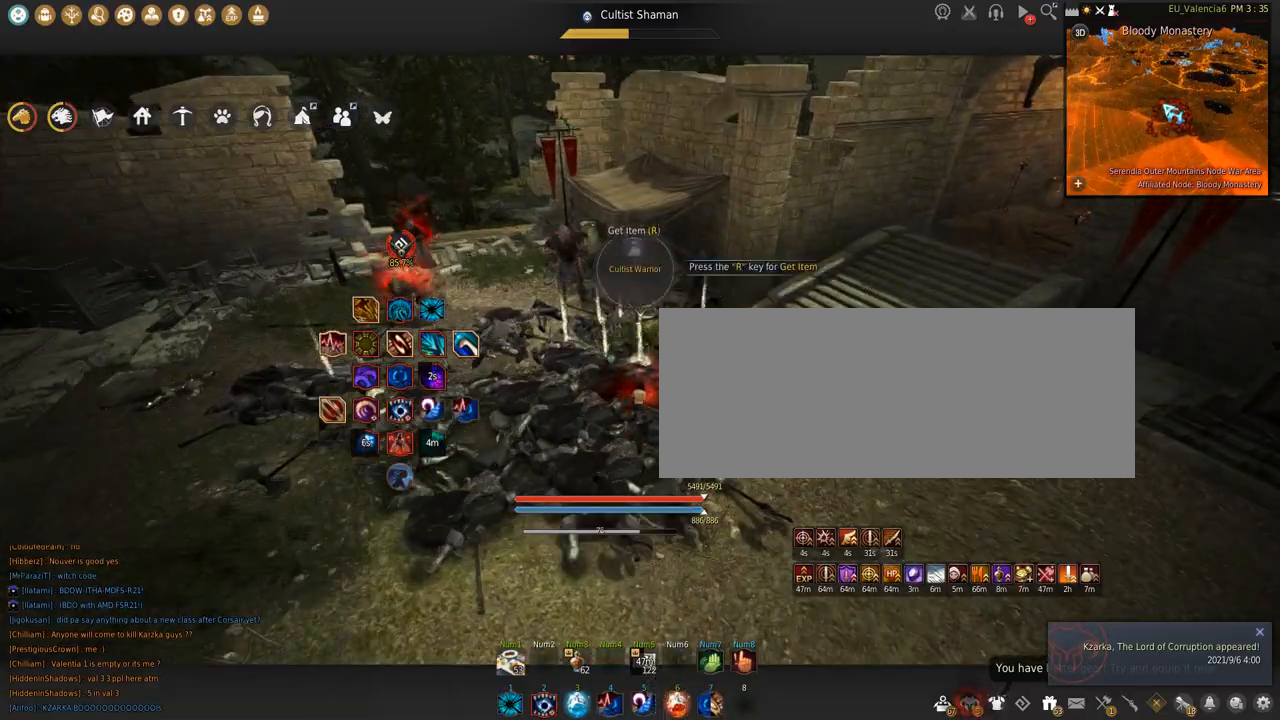
{"keys": ["w"], "mouse": [], "events": []}
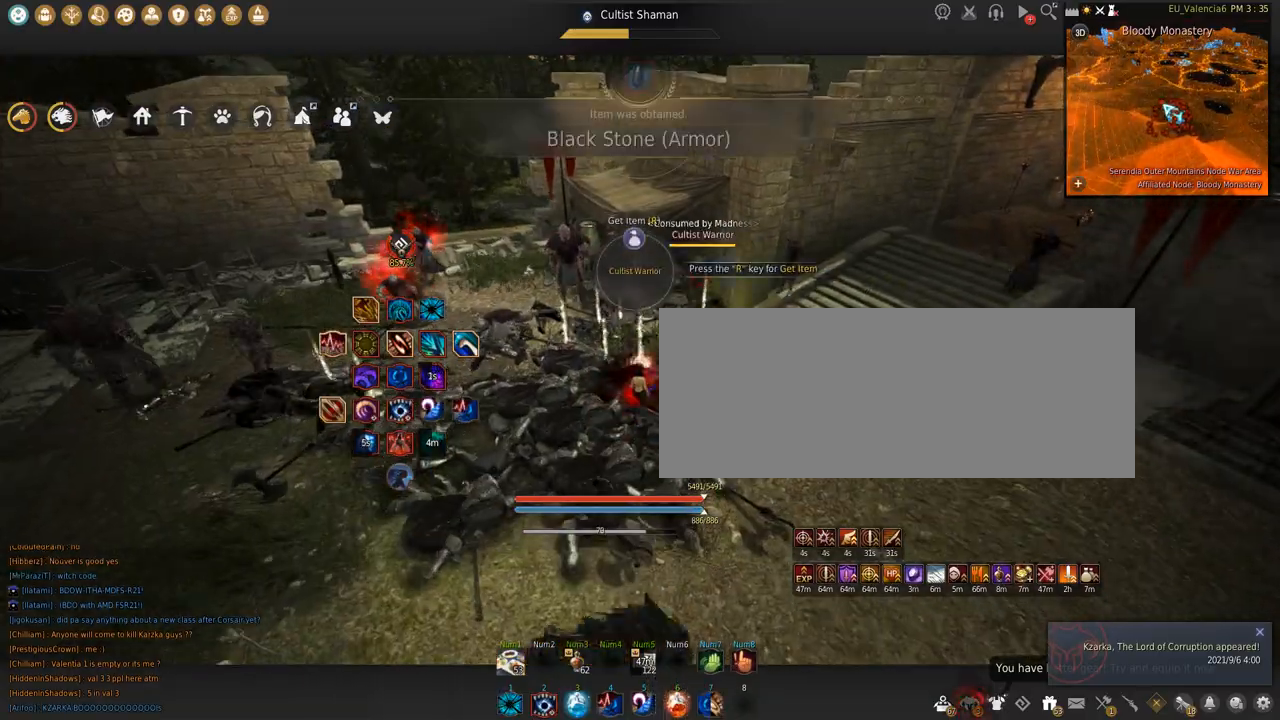
{"keys": ["w"], "mouse": [], "events": []}
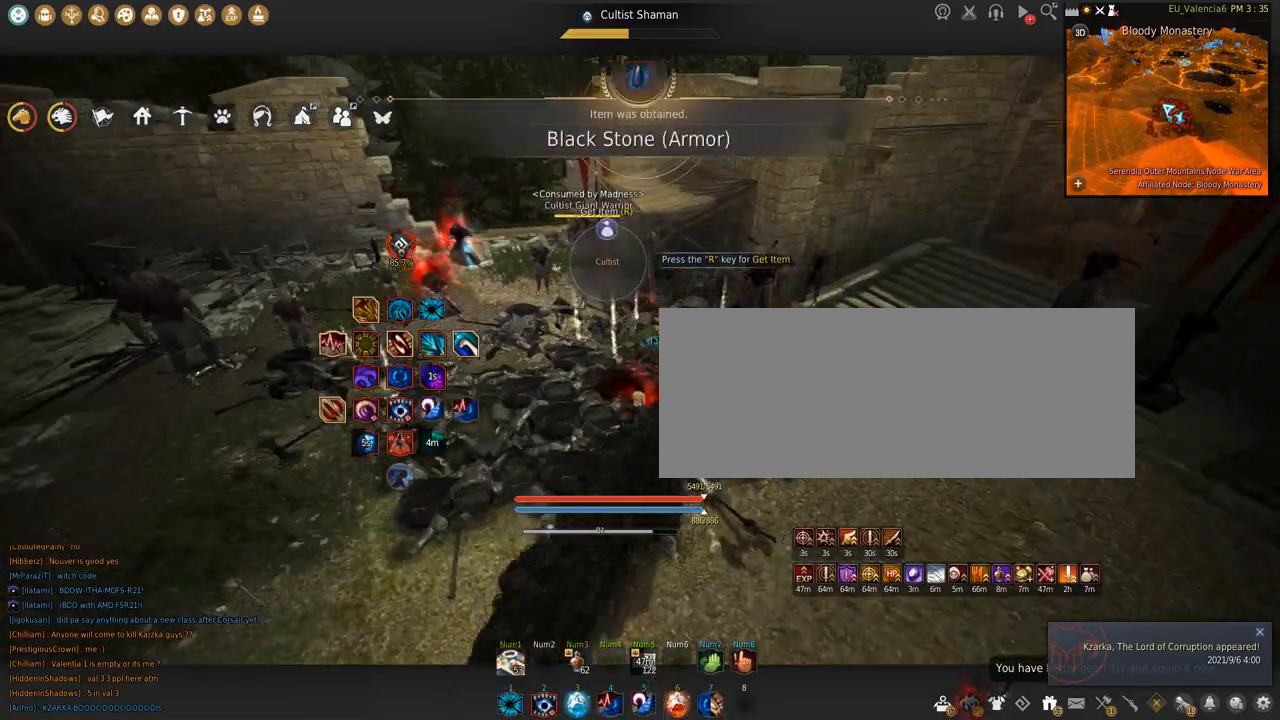
{"keys": ["w"], "mouse": [], "events": []}
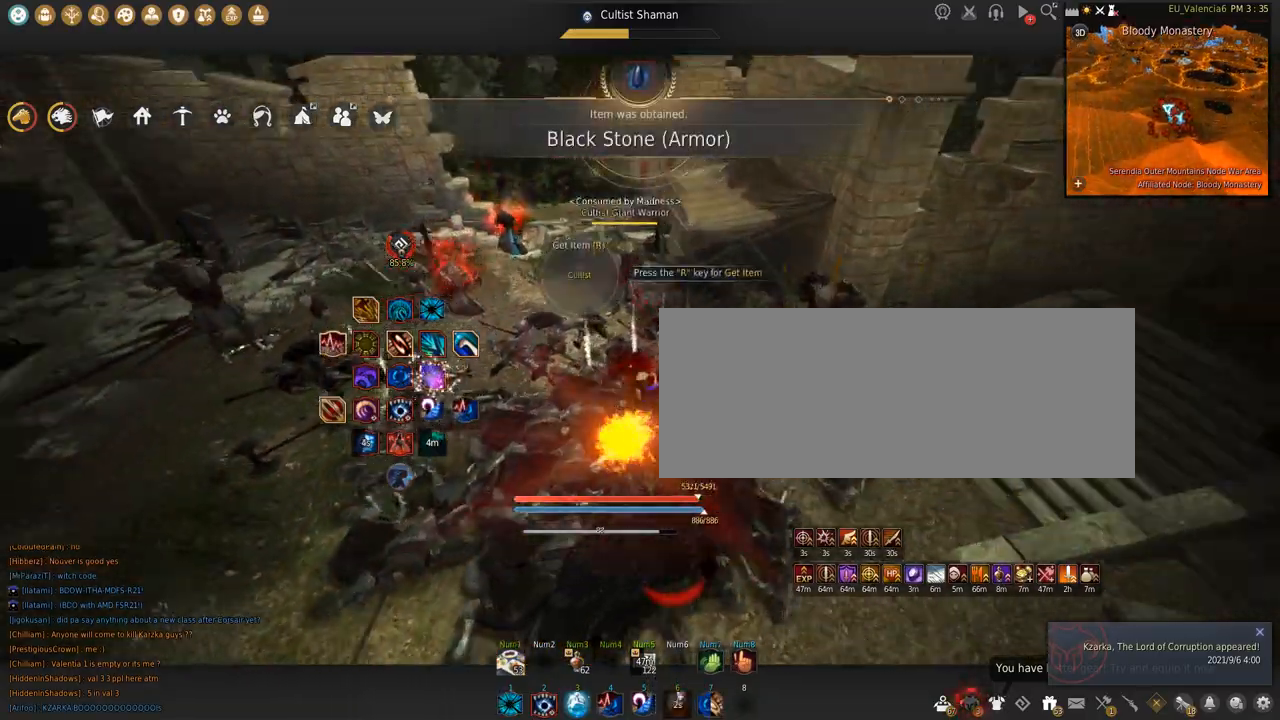
{"keys": ["w"], "mouse": []}
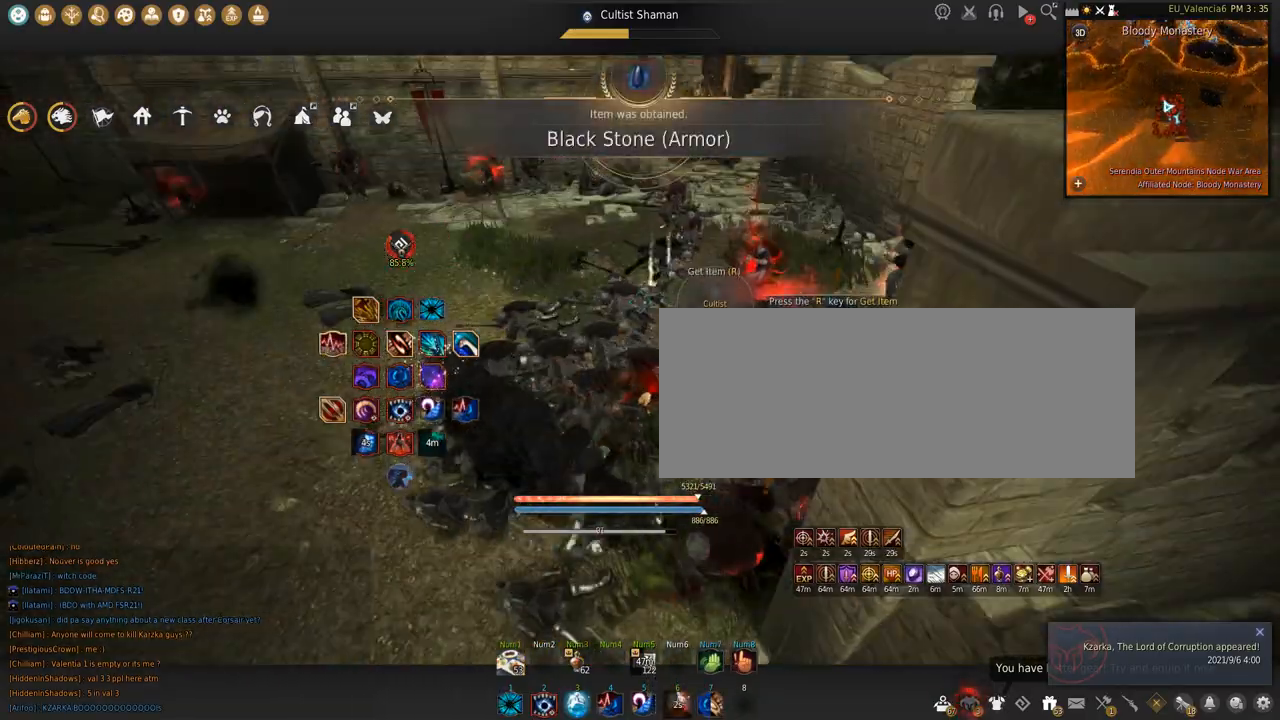
{"keys": ["w"], "mouse": []}
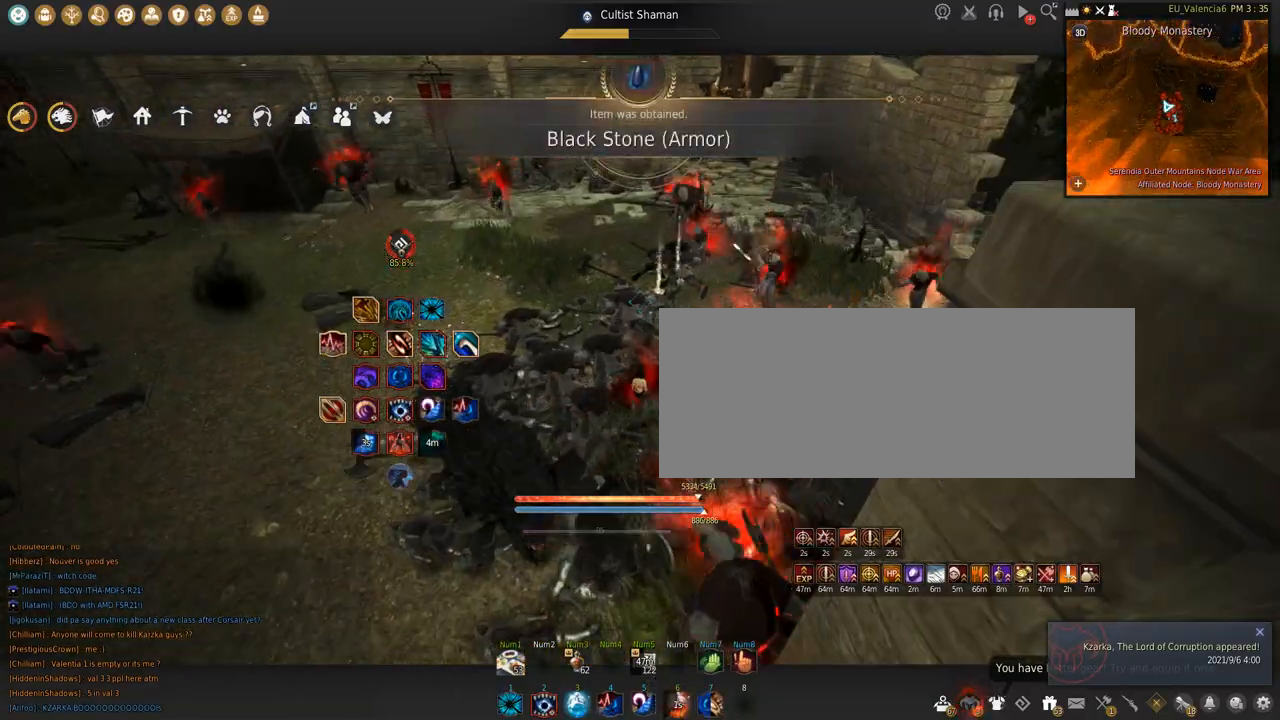
{"keys": ["w"], "mouse": [], "events": []}
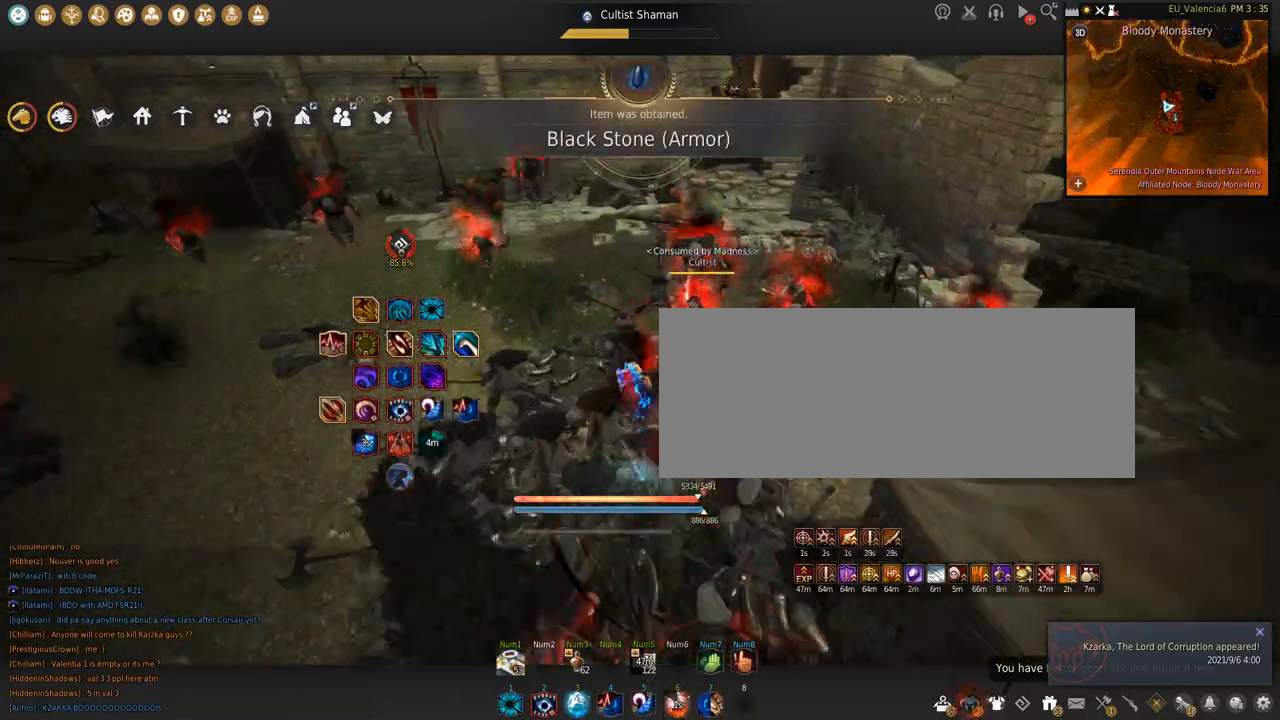
{"keys": ["w"], "mouse": [], "events": []}
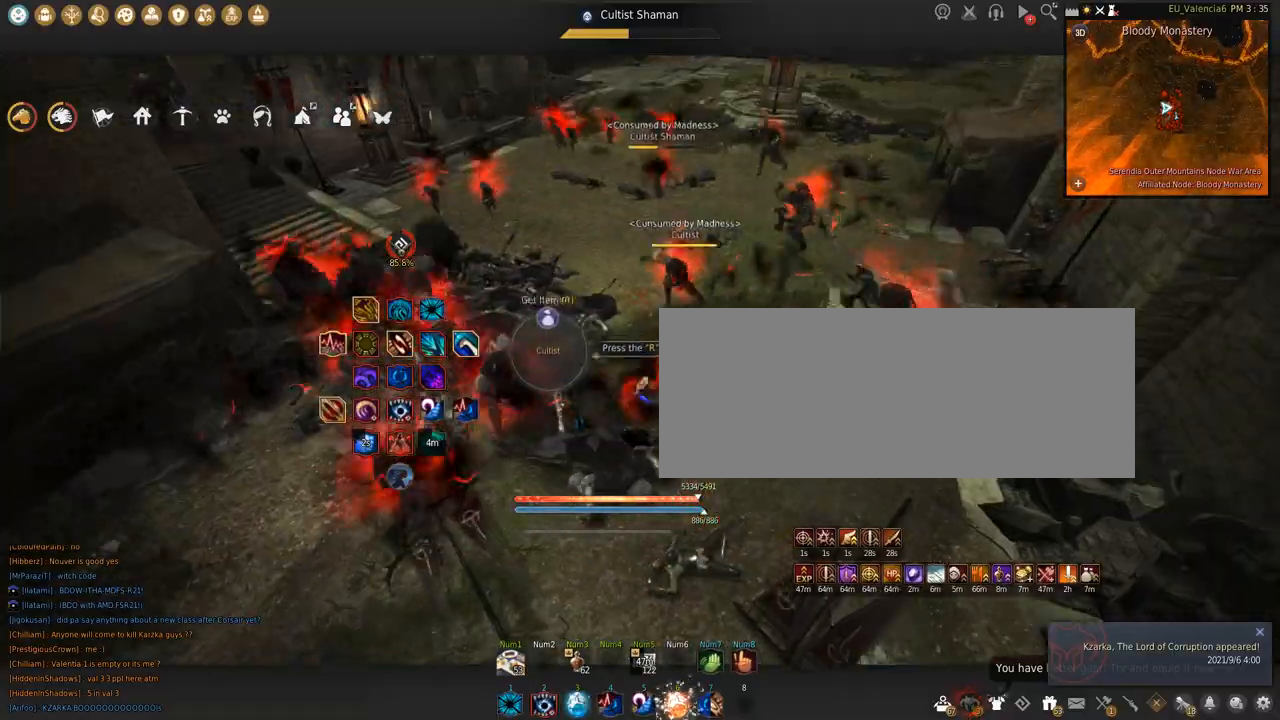
{"keys": ["w"], "mouse": []}
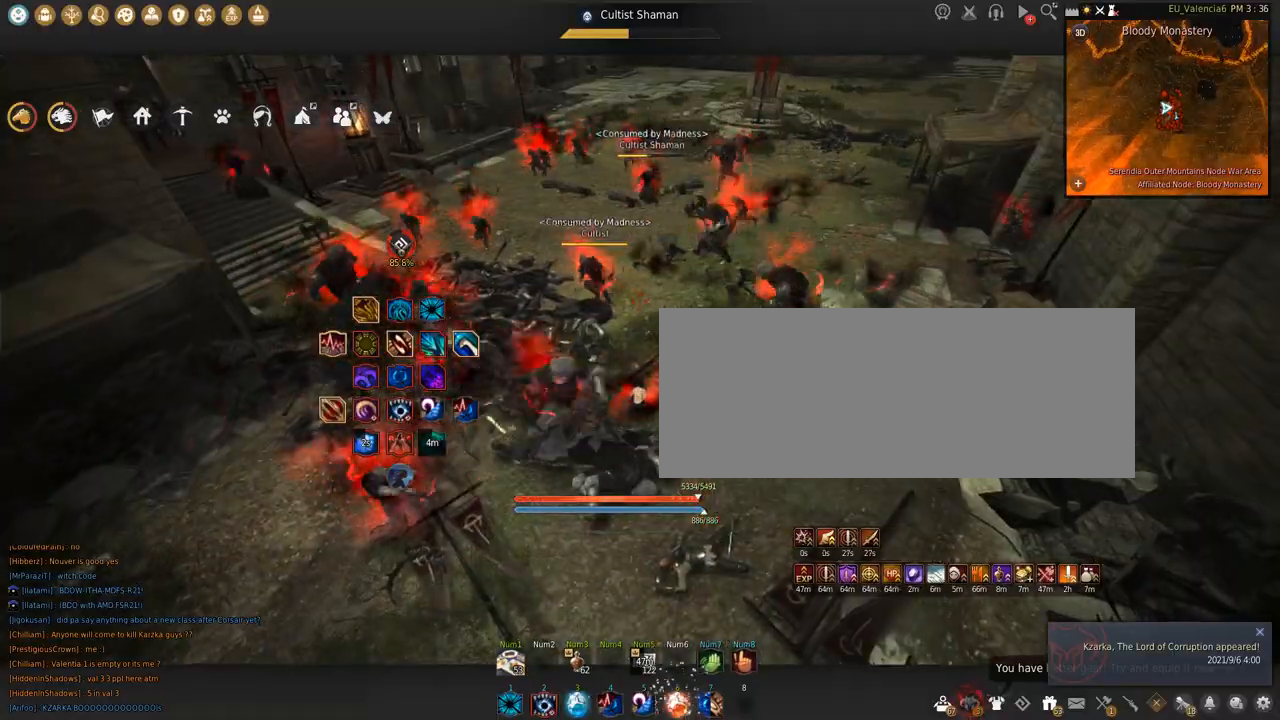
{"keys": ["w"], "mouse": [], "events": []}
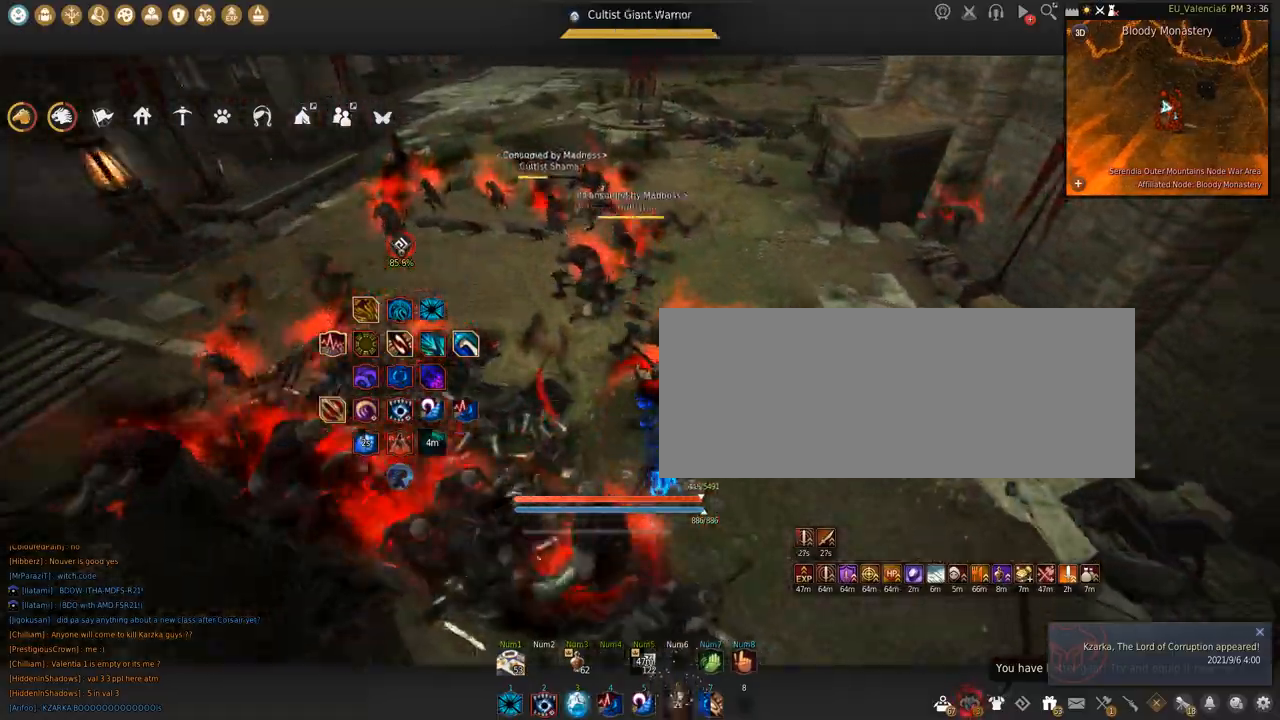
{"keys": ["w"], "mouse": [], "events": []}
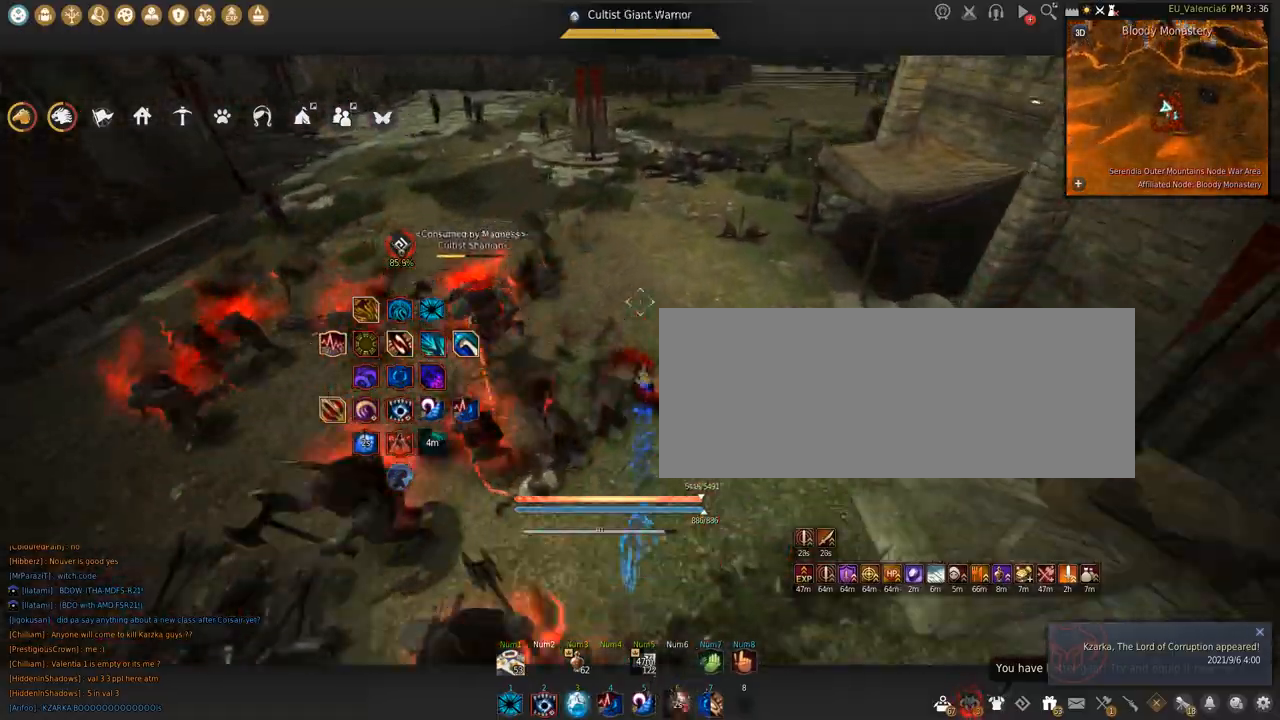
{"keys": ["w"], "mouse": [], "events": []}
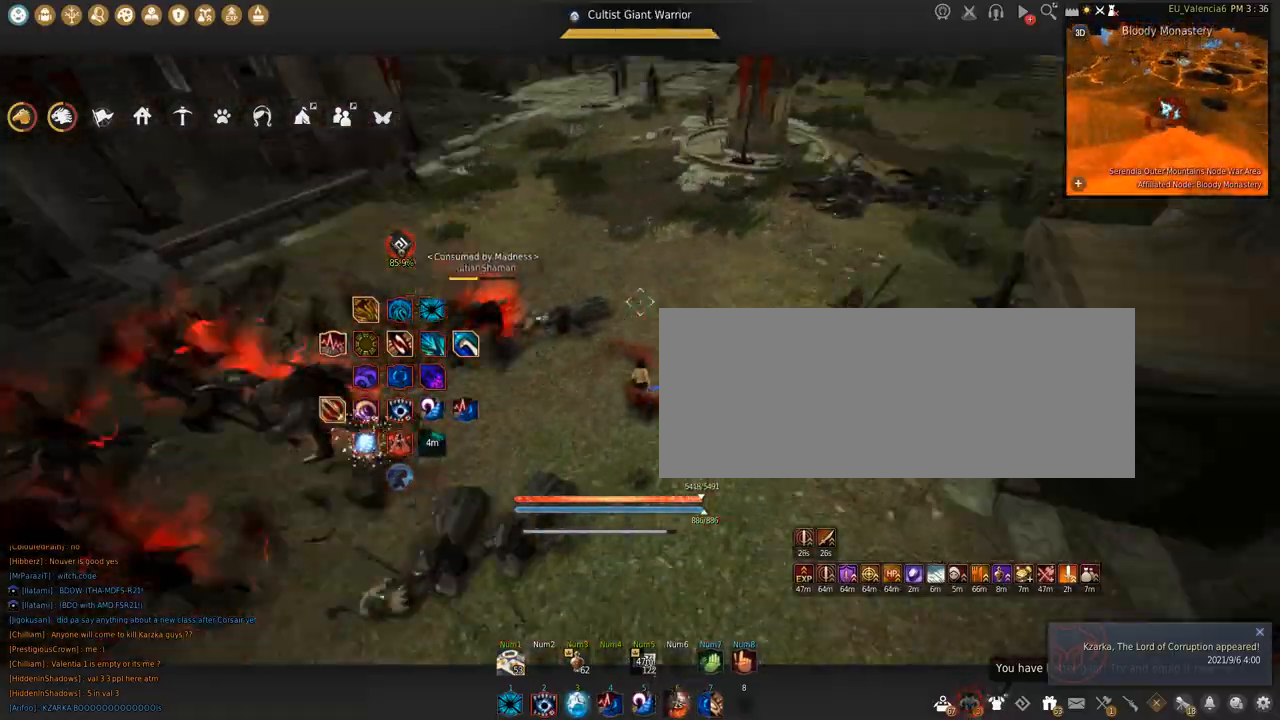
{"keys": [], "mouse": [], "events": [[200, "mouse_left", "down"], [200, "w", "up"], [233, "shift", "down"], [467, "mouse_left", "up"], [467, "shift", "up"]]}
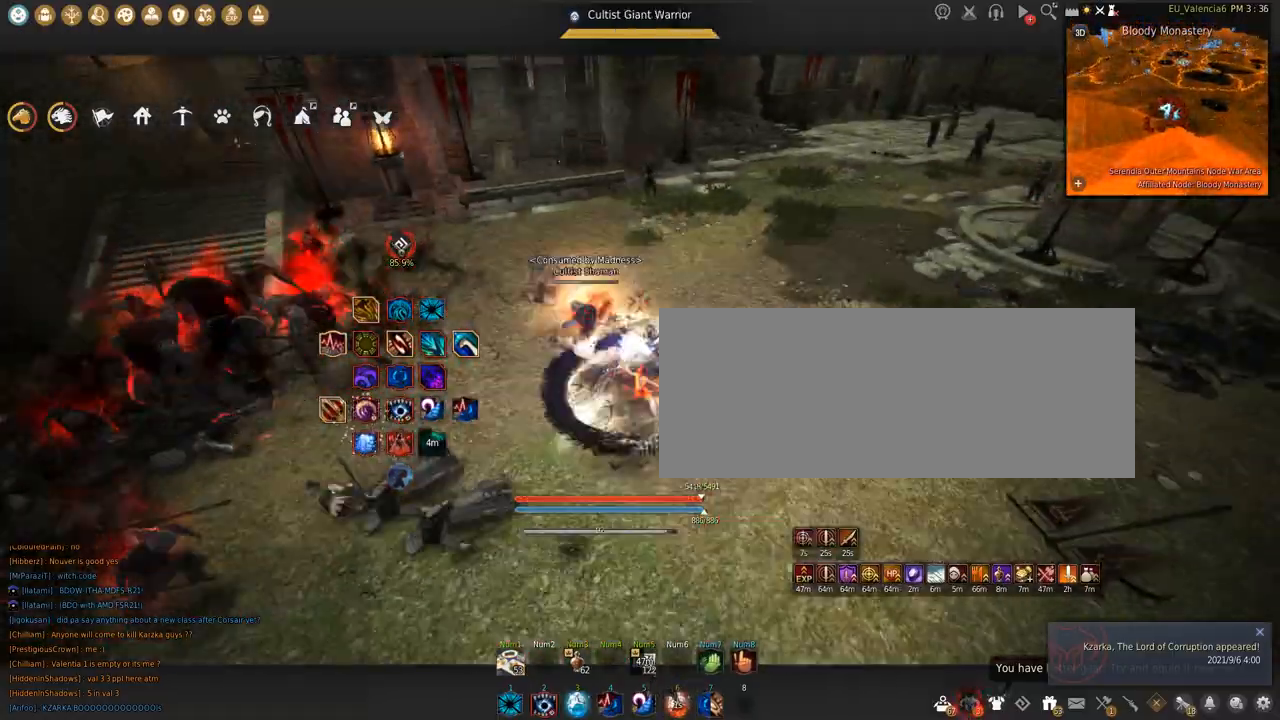
{"keys": [], "mouse": [], "events": [[134, "w", "down"], [467, "w", "up"]]}
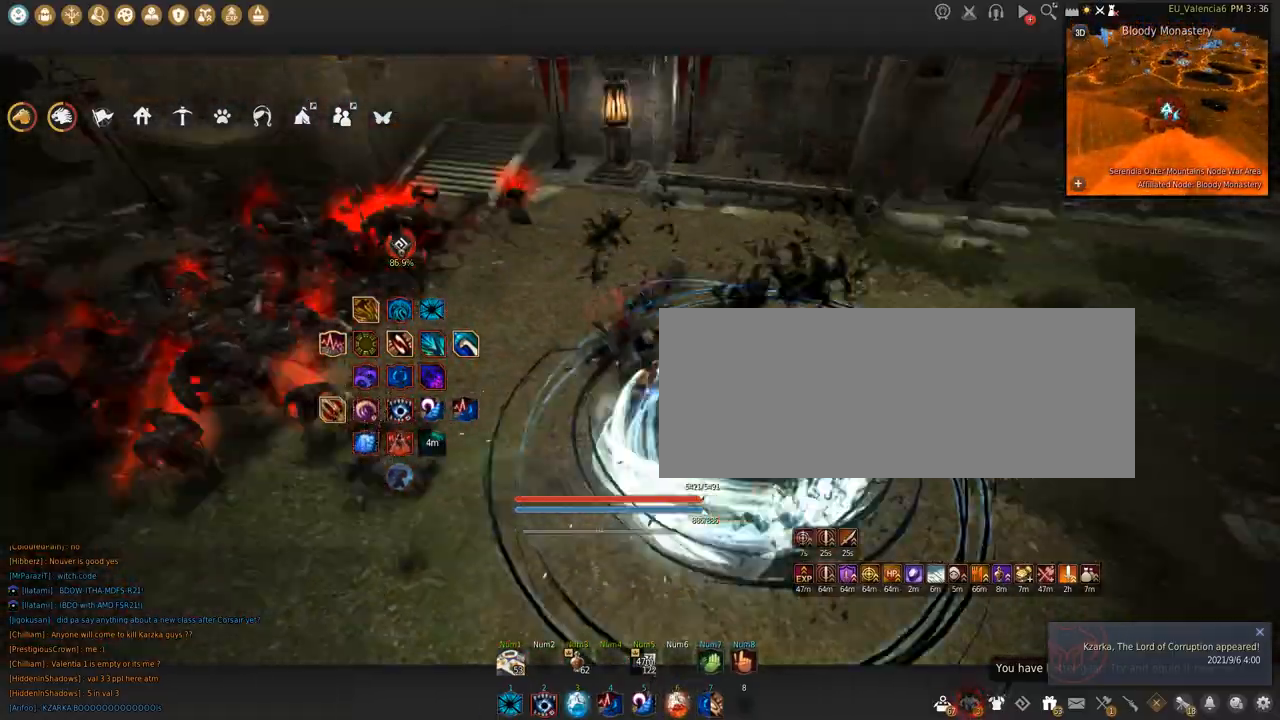
{"keys": [], "mouse": [], "events": [[100, "a", "down"], [233, "w", "down"], [400, "w", "up"], [467, "a", "up"]]}
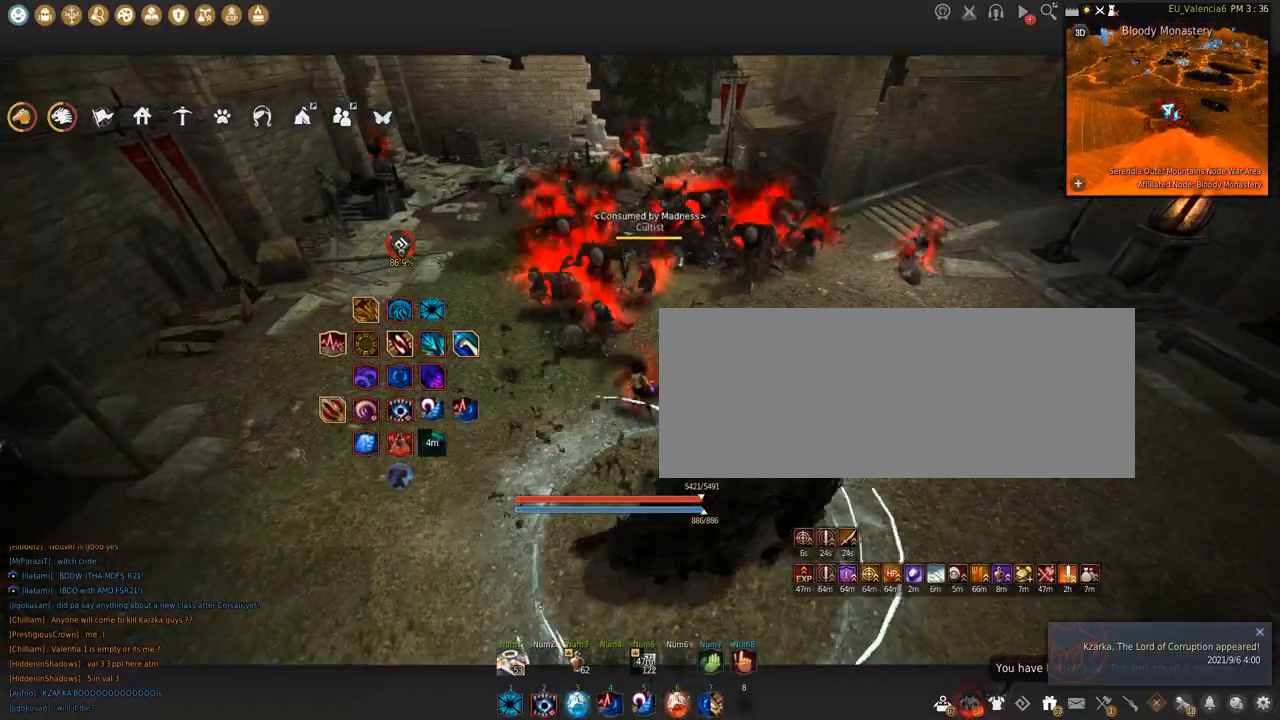
{"keys": ["c", "s"], "mouse": [], "events": [[300, "s", "down"], [400, "c", "down"]]}
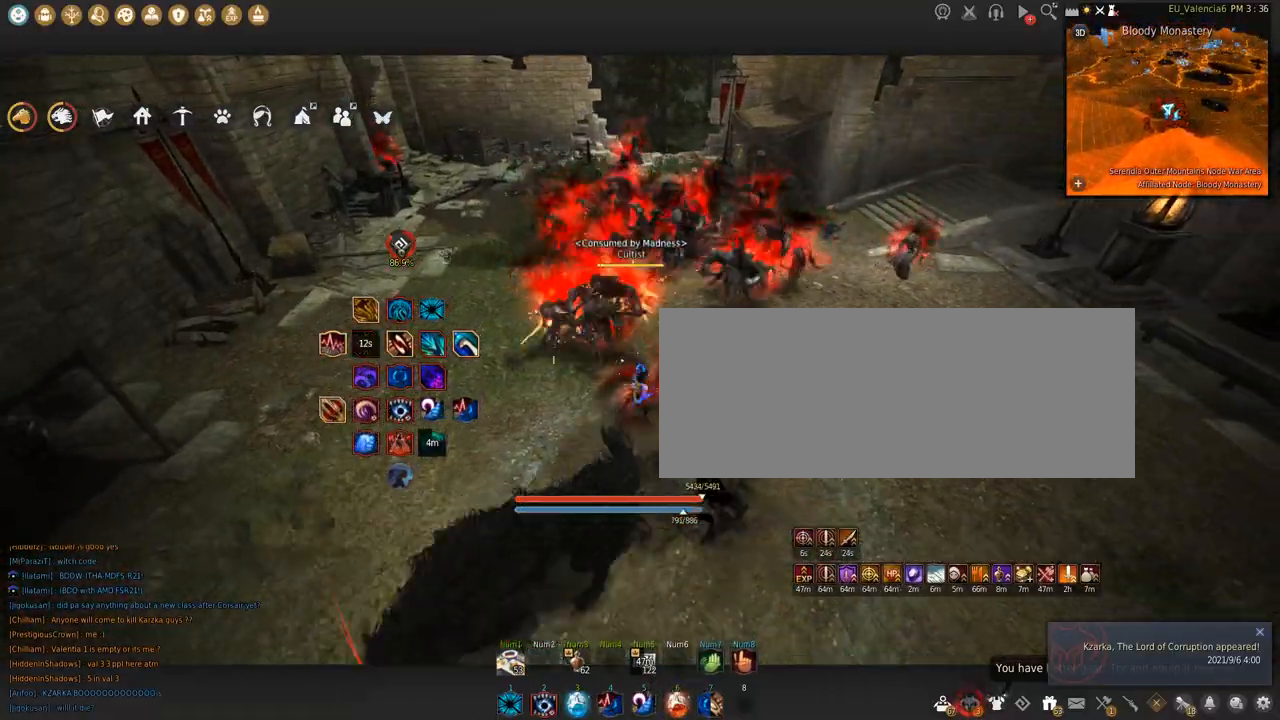
{"keys": [], "mouse": [], "events": [[233, "c", "up"], [233, "s", "up"]]}
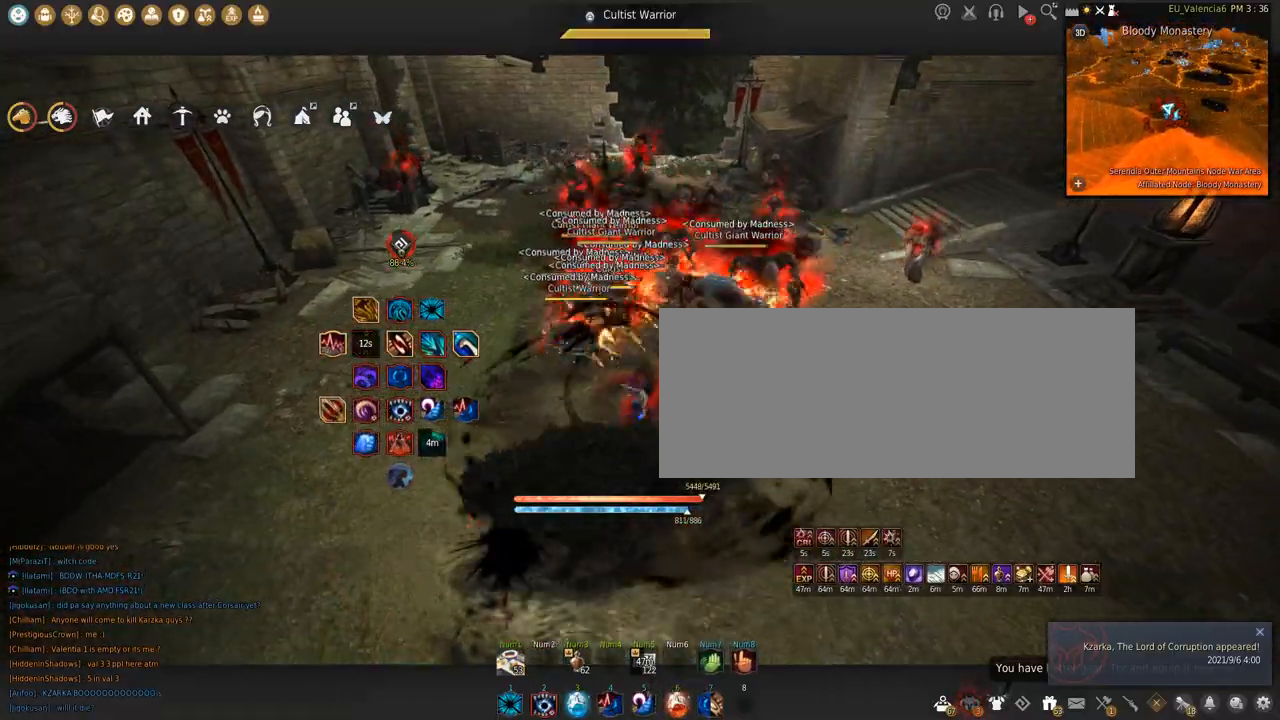
{"keys": [], "mouse": [], "events": []}
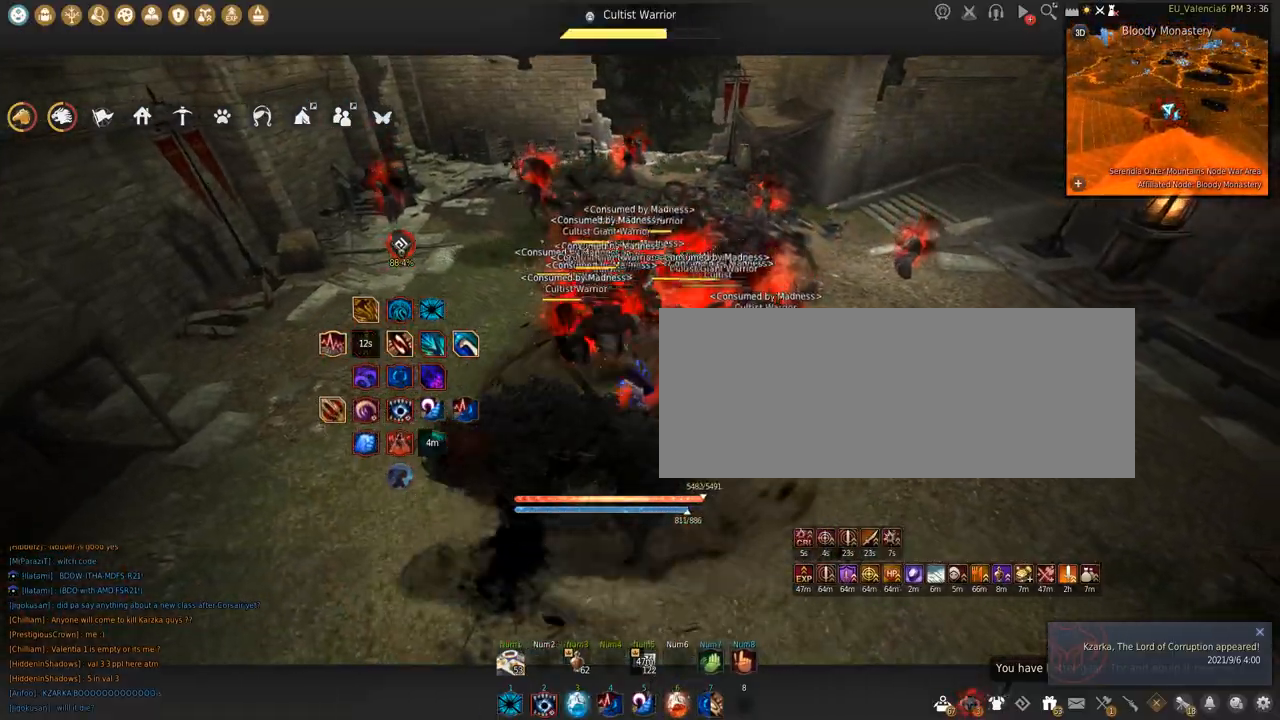
{"keys": [], "mouse": [], "events": [[100, "shift", "down"], [267, "shift", "up"]]}
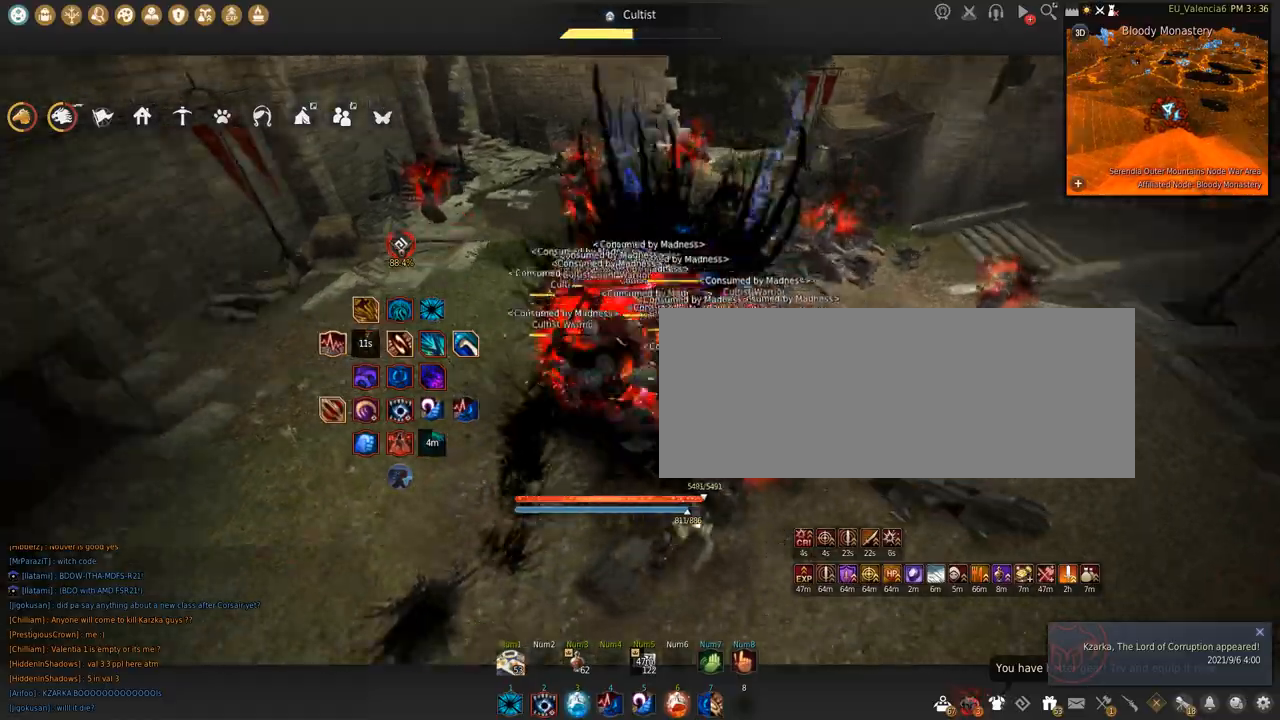
{"keys": ["shift"], "mouse": [], "events": [[67, "s", "down"], [67, "shift", "down"], [267, "s", "up"], [400, "mouse_left", "down"], [501, "mouse_left", "up"]]}